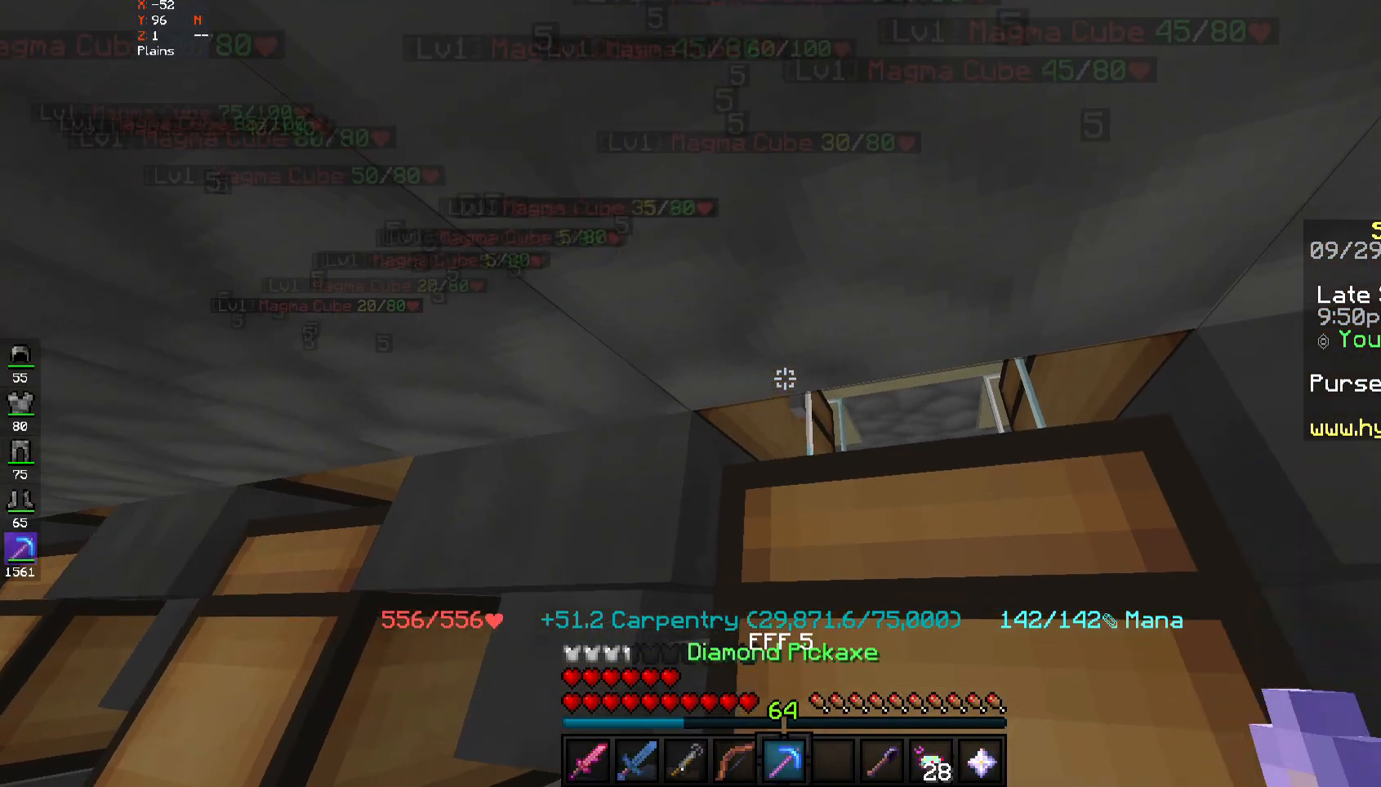
Gameplay with keyboard and mouse; each line is a JSON object with the keys and mouse buttons held at the frame after it. "events" lists presses ("down") and releases ("up") of "a", "d", "s", "space", "w", "mouse_left" and "mouse_right" between this image and that frame as [ms after this image, input, new state], when the widget could be followed in between. "mouse_left", "mouse_right" = the "left", "right" buttons of the "mouse" list. No other keys are recorded. Fast repeated clicks can show as one long hold. Mouse movement is not recorded.
{"keys": [], "mouse": [], "events": [[217, "mouse_right", "down"], [283, "mouse_right", "up"]]}
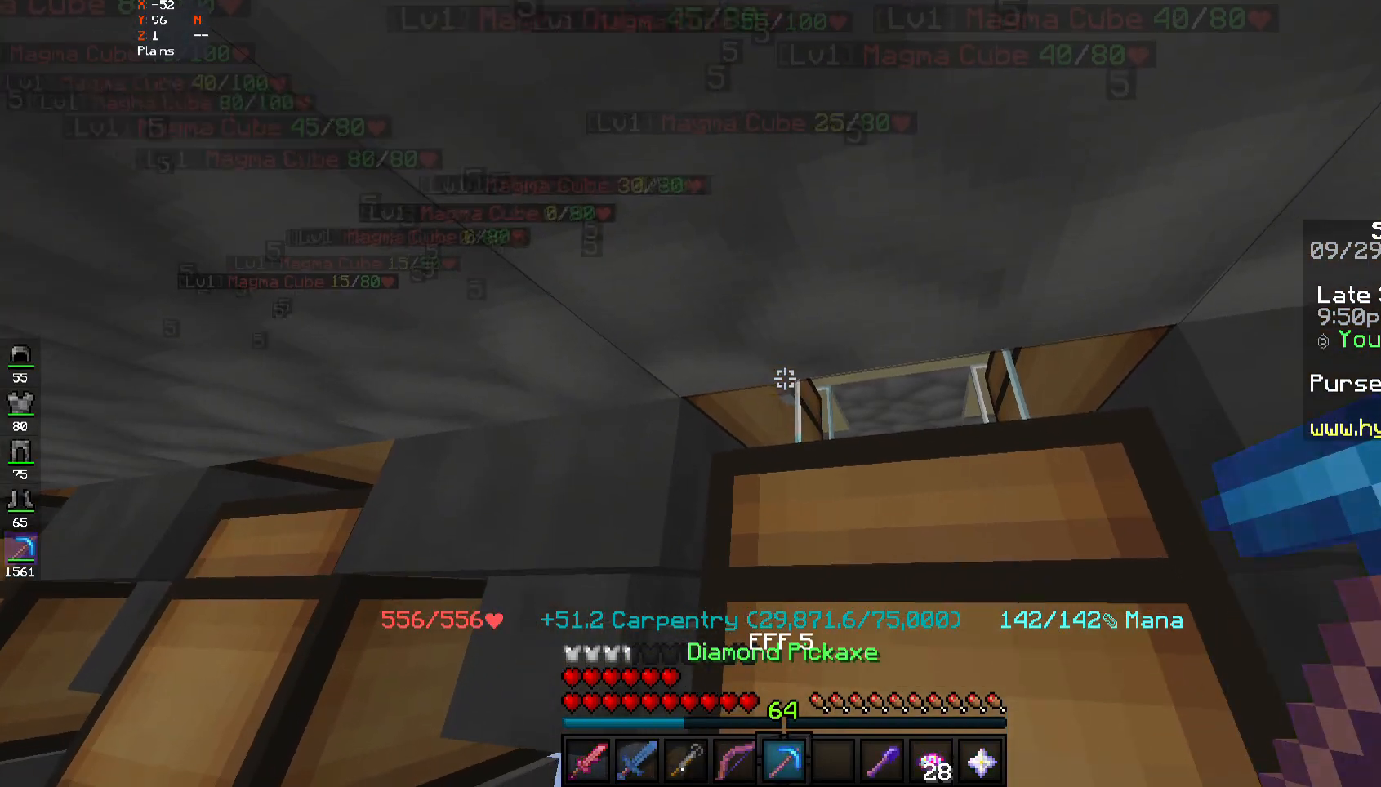
{"keys": [], "mouse": [], "events": [[150, "mouse_right", "down"], [217, "mouse_right", "up"]]}
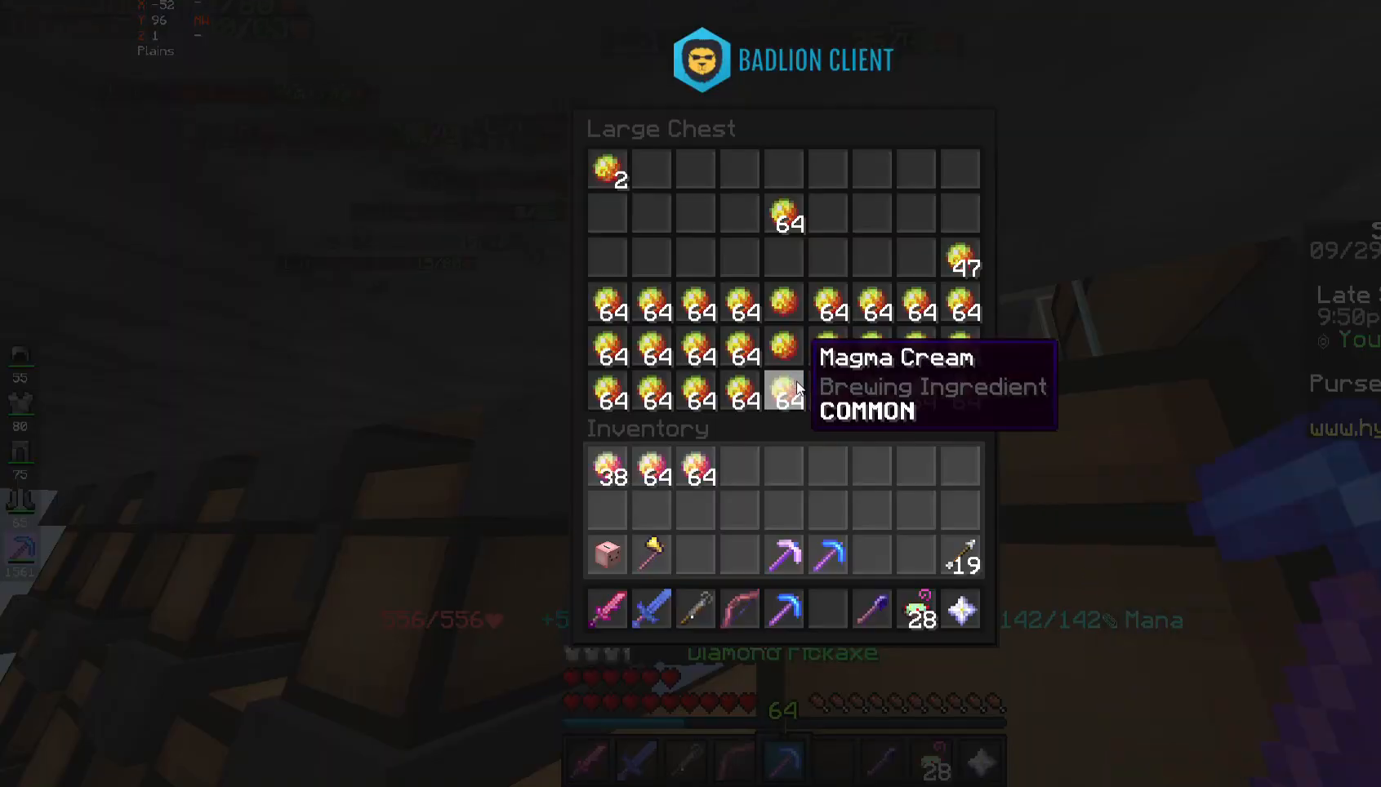
{"keys": [], "mouse": [], "events": []}
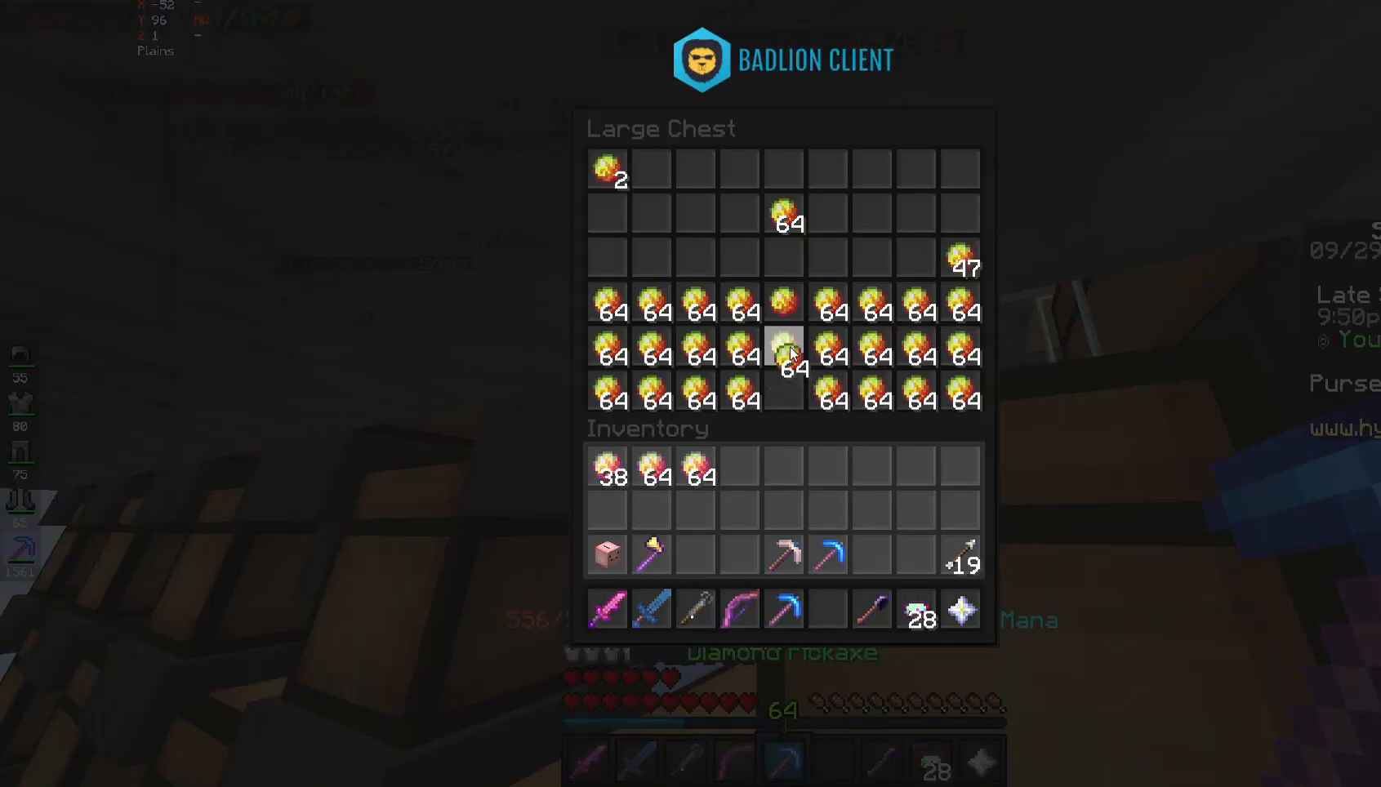
{"keys": [], "mouse": [], "events": []}
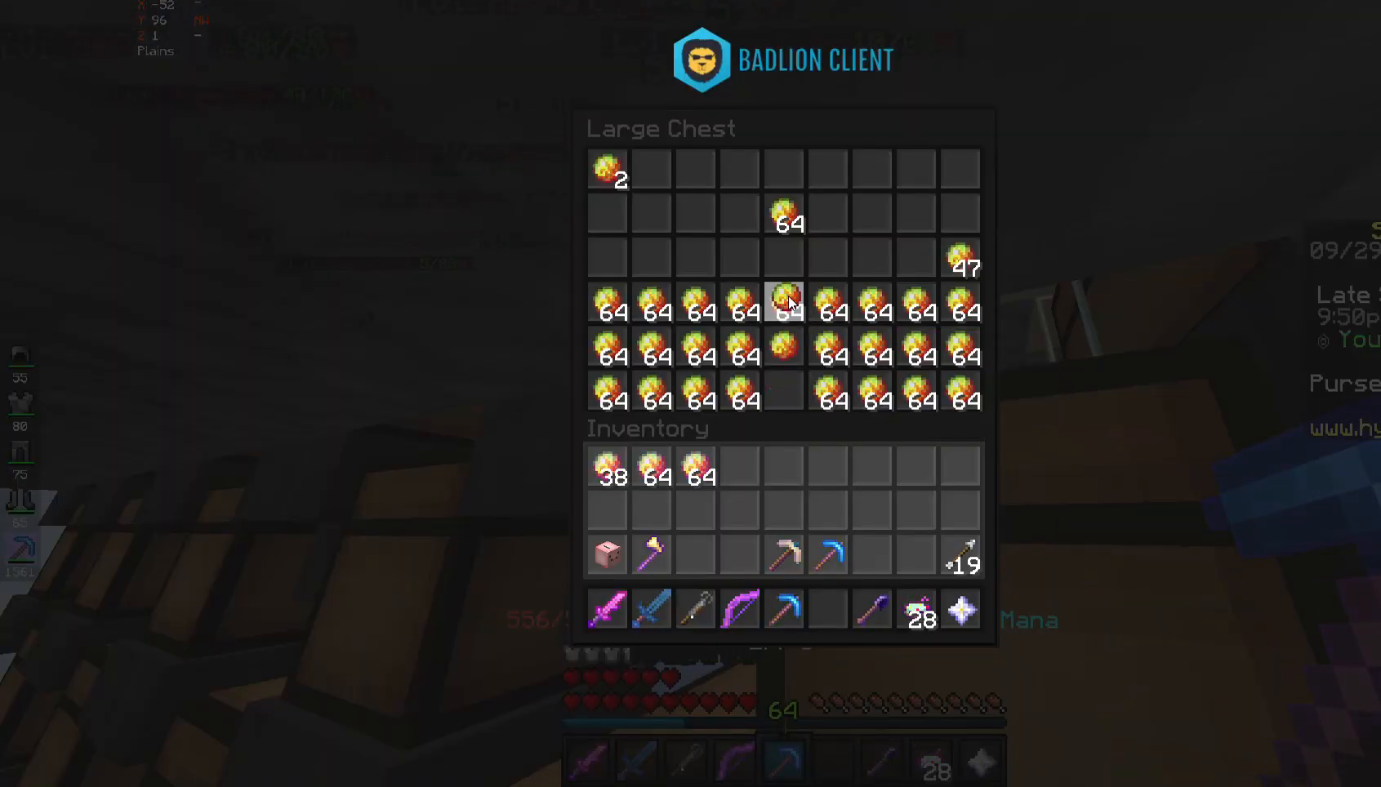
{"keys": [], "mouse": [], "events": []}
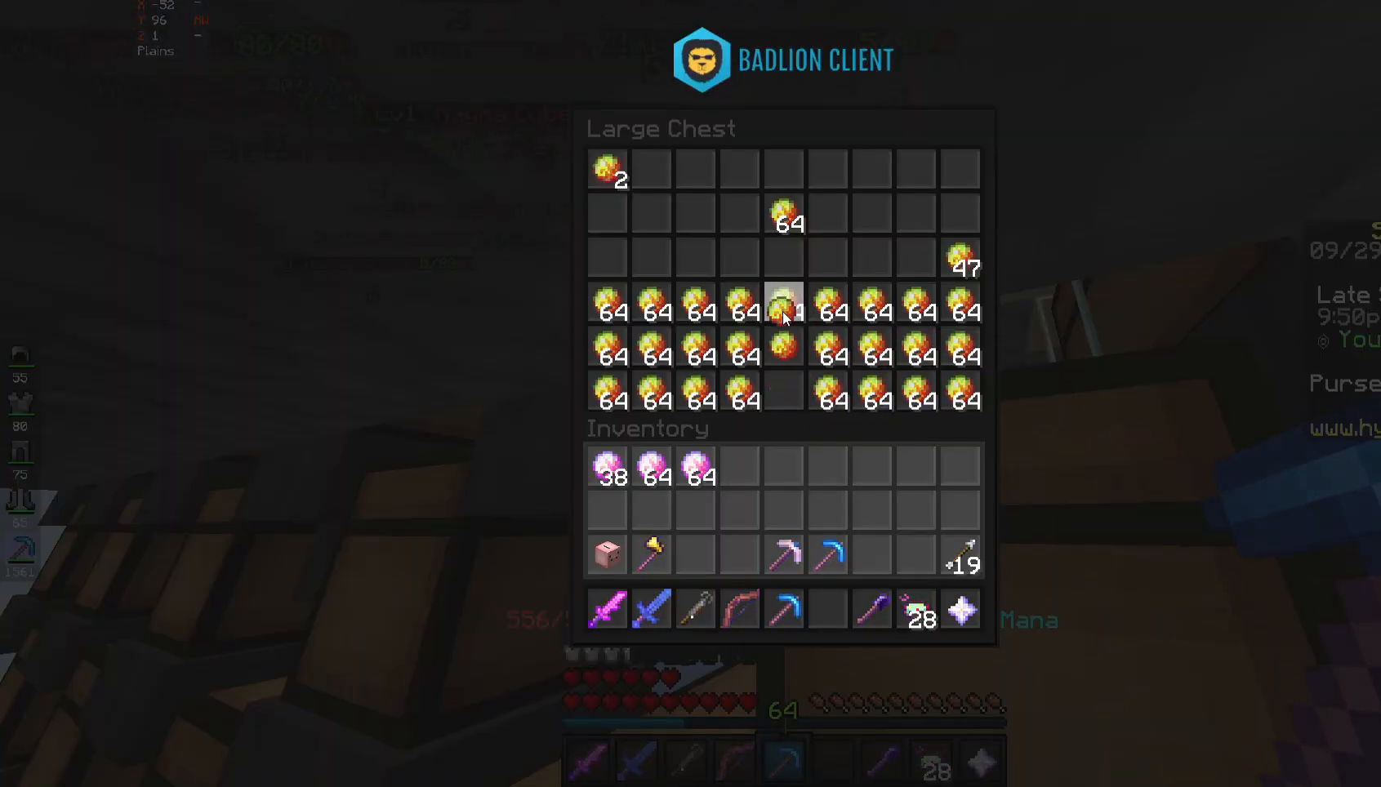
{"keys": [], "mouse": [], "events": []}
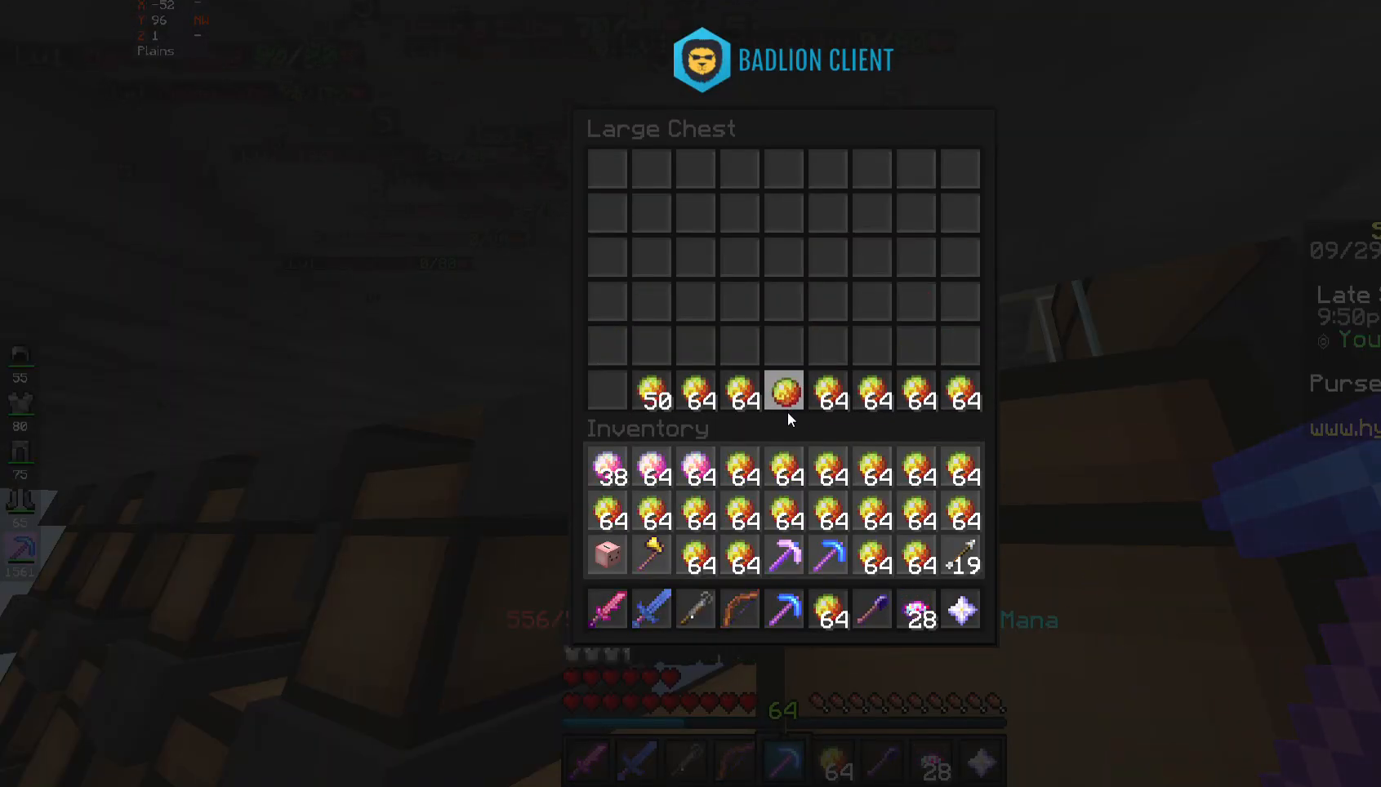
{"keys": [], "mouse": [], "events": []}
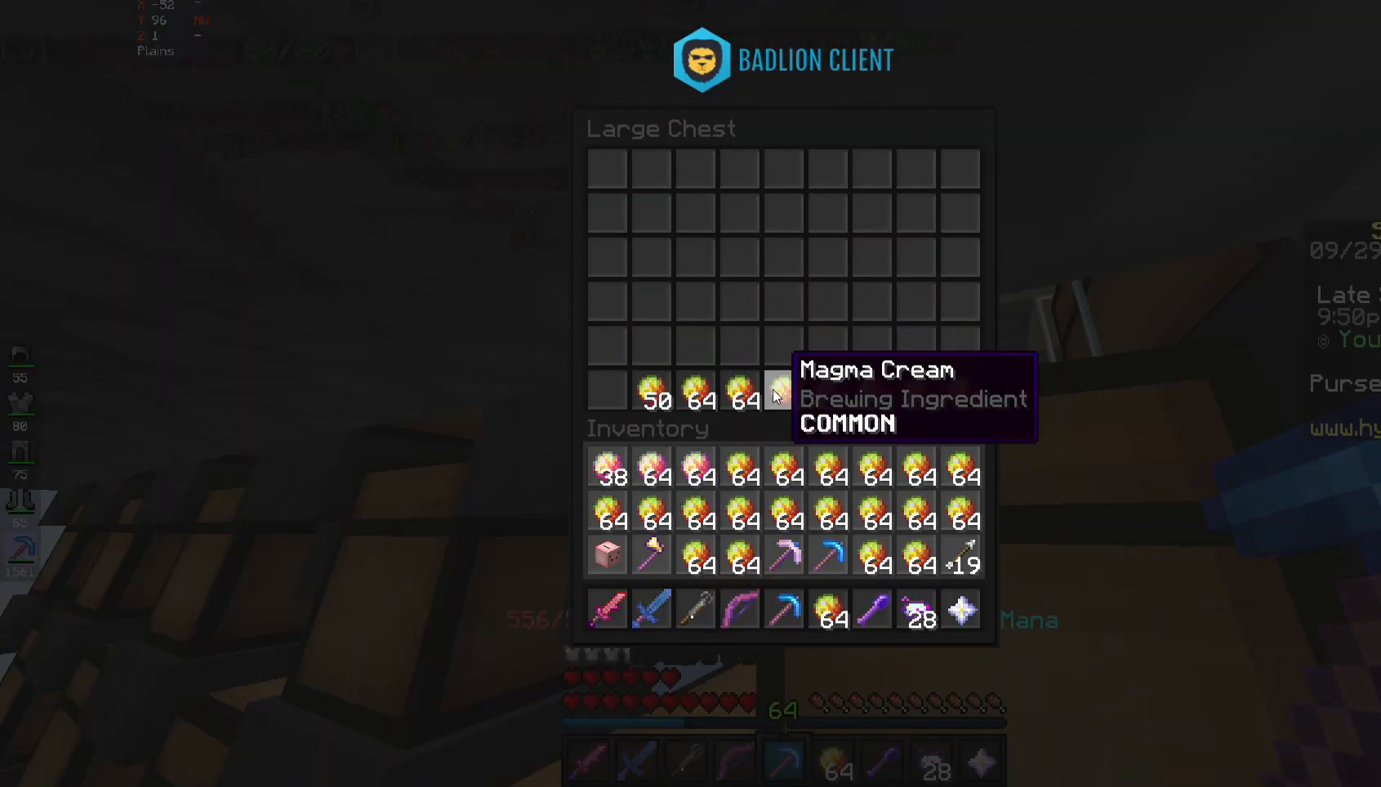
{"keys": [], "mouse": ["right"], "events": [[450, "mouse_right", "down"]]}
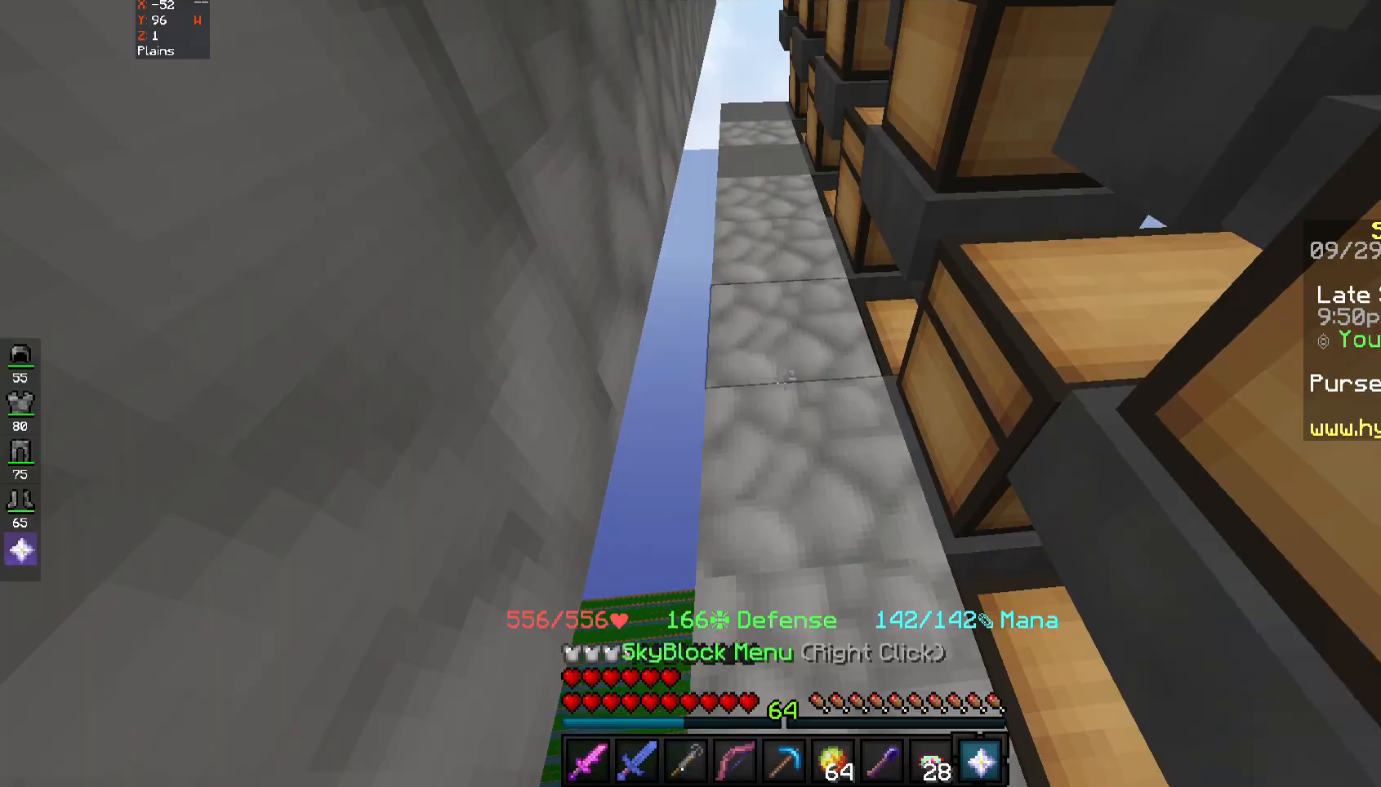
{"keys": [], "mouse": [], "events": [[50, "mouse_right", "up"]]}